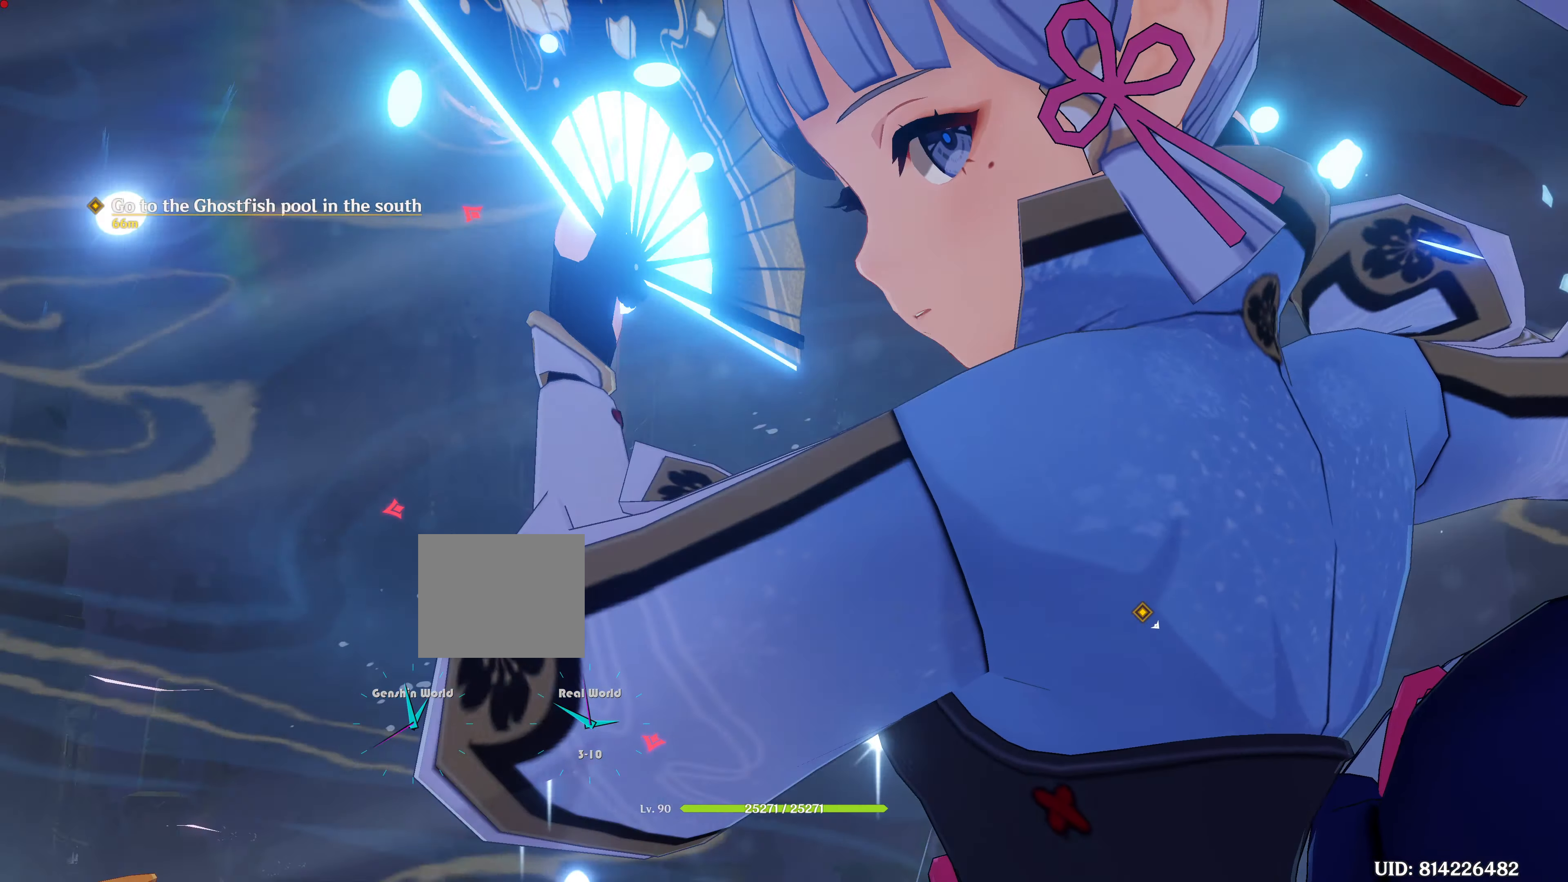
Gameplay with a controller (PlayStation layout); each line is a JSON object with the inputs held at the frame after it. "events" lists button and stick changes between this image and that frame as [ms after this image, input, new state], when the widget could be followed in between. Not read: L3 R3 START.
{"buttons": [], "left_stick": "up-right", "right_stick": "center"}
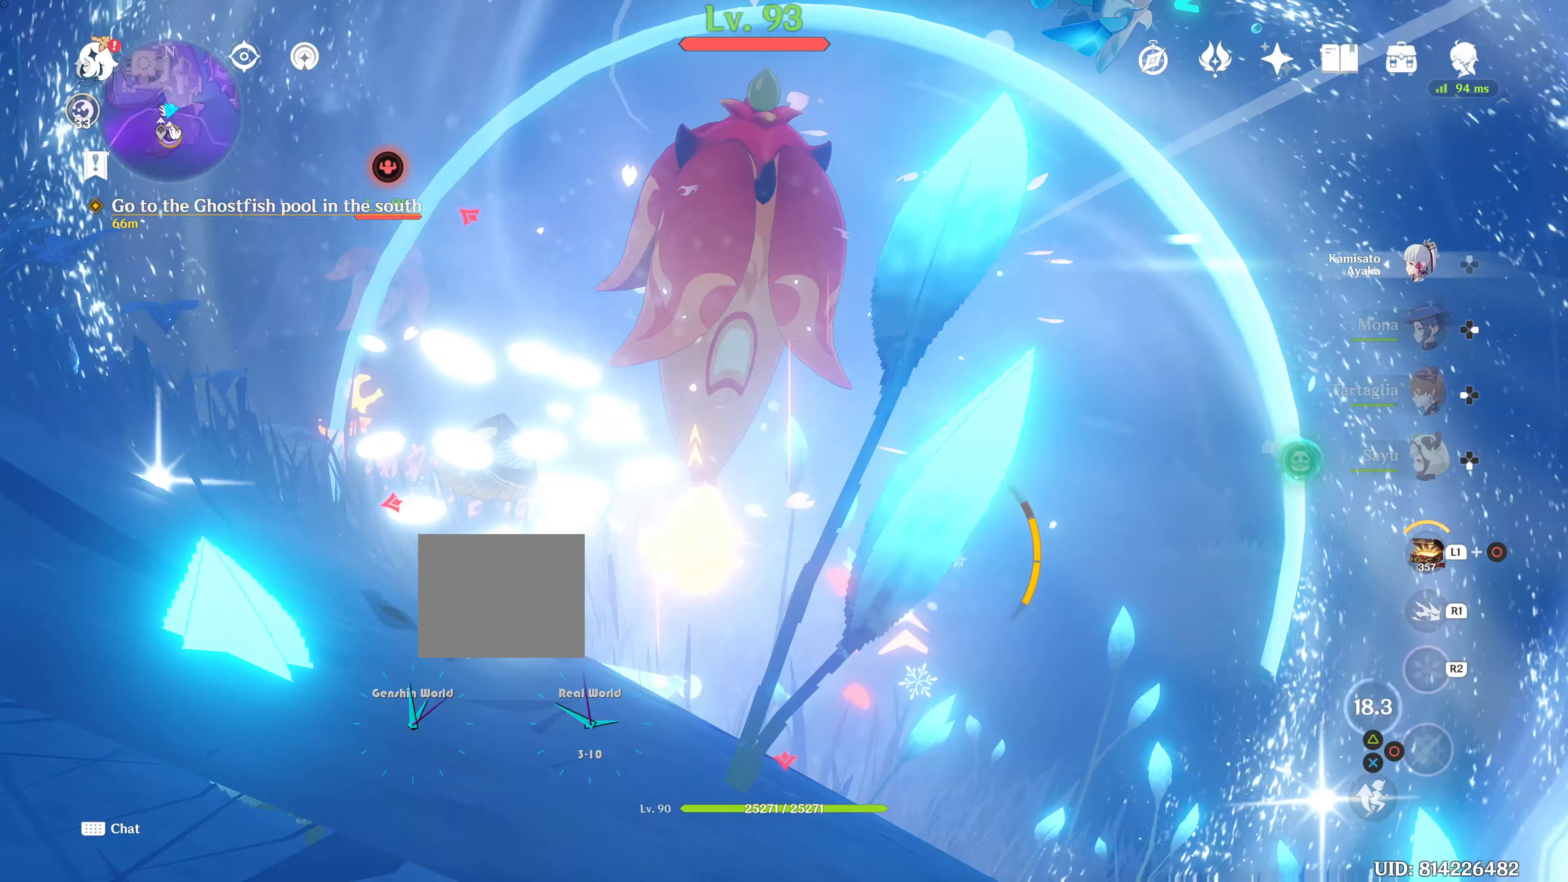
{"buttons": [], "left_stick": "up-right", "right_stick": "center"}
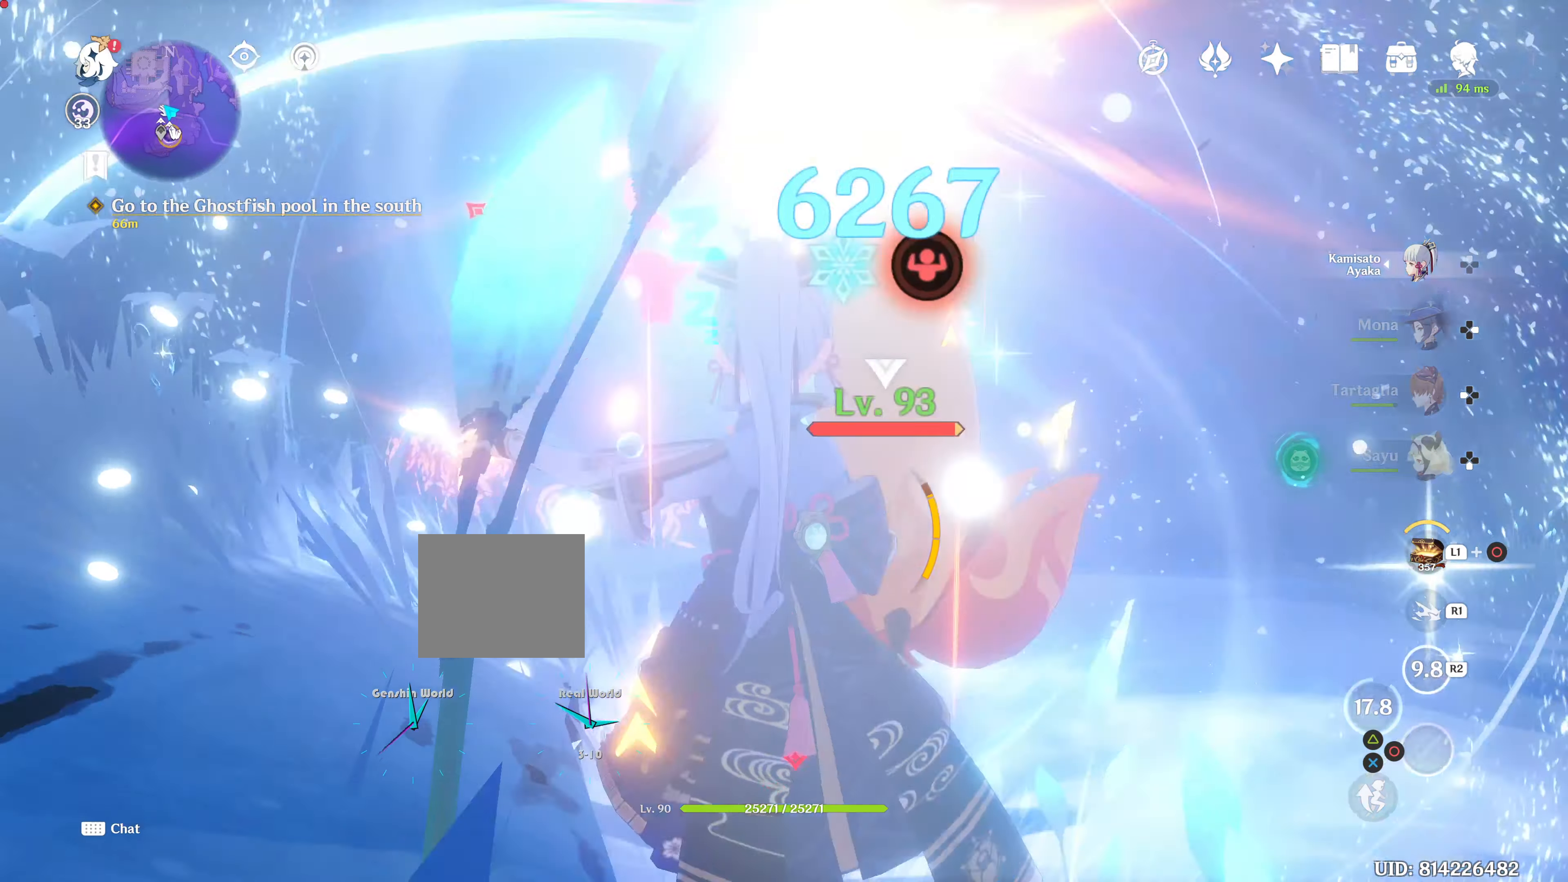
{"buttons": [], "left_stick": "up-right", "right_stick": "center", "events": []}
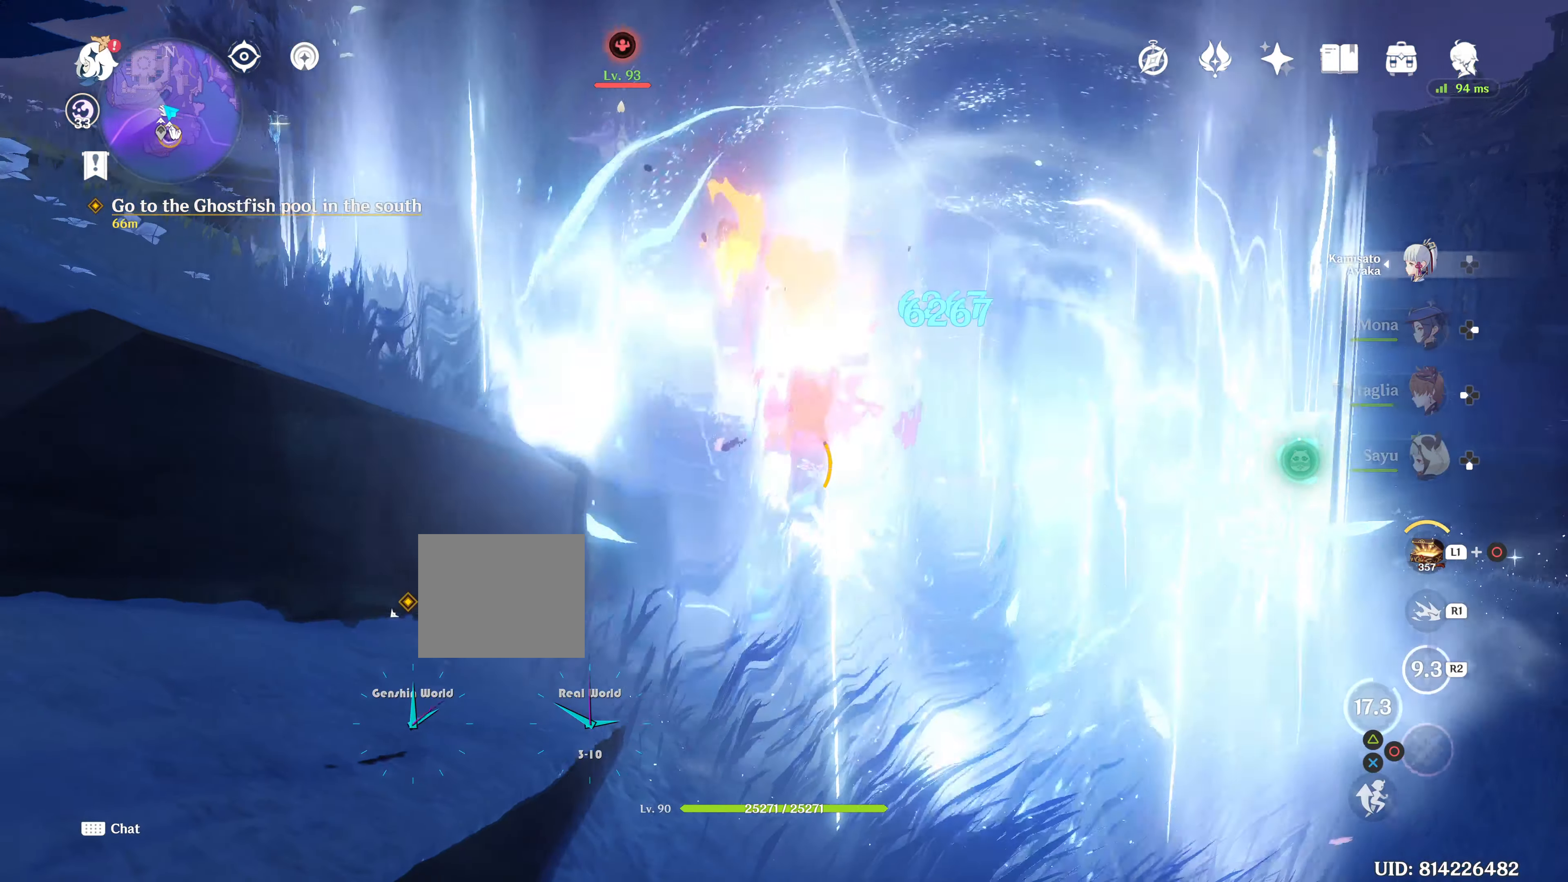
{"buttons": [], "left_stick": "up-right", "right_stick": "center", "events": []}
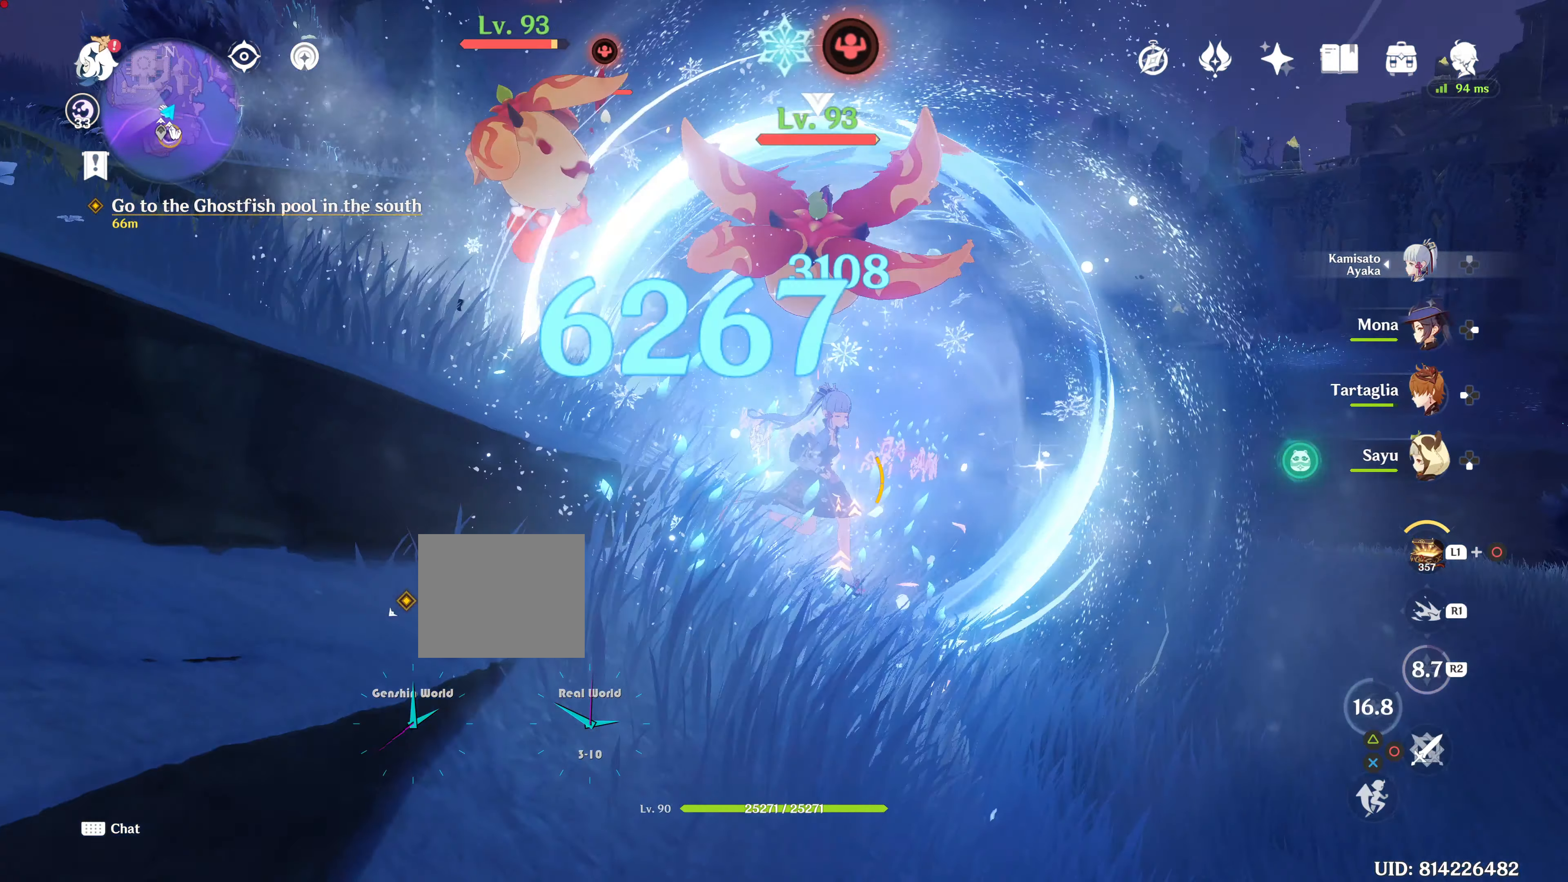
{"buttons": [], "left_stick": "up-right", "right_stick": "center", "events": []}